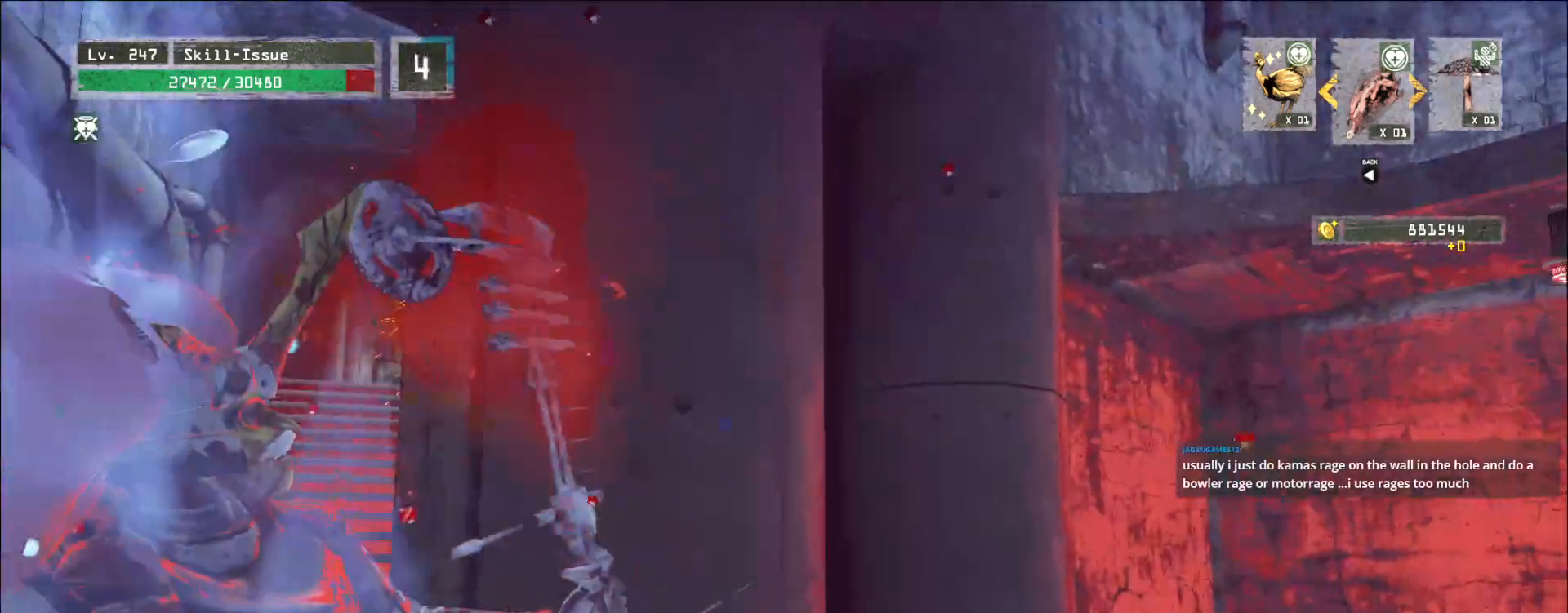
Gameplay with keyboard and mouse; each line is a JSON object with the keys and mouse buttons held at the frame after it. "events" lists presses ("down") and releases ("up") of "1", "2", "3", "4", "5", "a", "alt", "b", "c", "ctrl", "d", "e", "f", "g", "q", "s", "shift", "space", "t", "tab", "v", "w", "x", "z", "mouse_left", "mouse_wheel", "mouse_right", "mouse_mb4" and "mouse_mb5" between this image and that frame as [ms after this image, input, new state], when the widget could be followed in between. "mouse_left", "mouse_wheel", "mouse_right", "mouse_mb4", "mouse_mb5" = the "left", "wheel", "right", "mb4", "mb5" buttons of the "mouse" list. No other keys are recorded. "wheel" means that the mouse wheel is clicked or scrolled. Not read: mouse_move r.
{"keys": ["d", "w"], "mouse": [], "events": []}
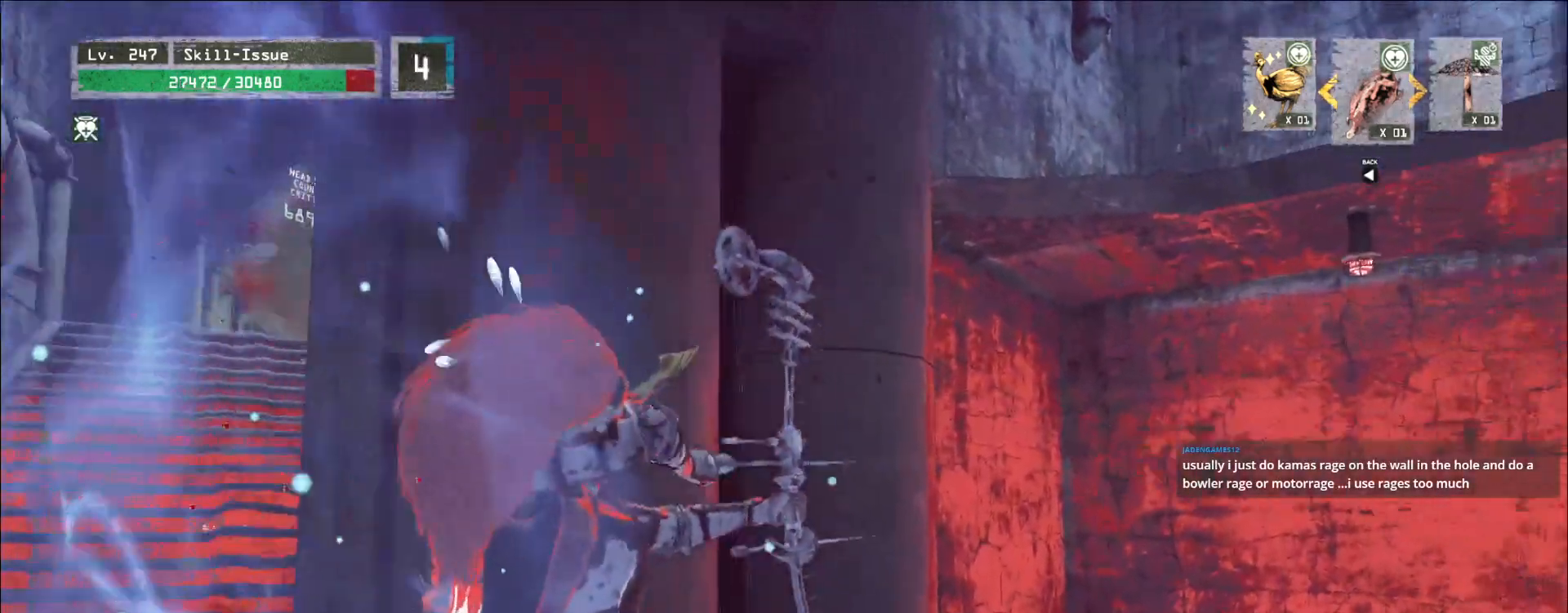
{"keys": ["w"], "mouse": [], "events": [[450, "2", "down"], [467, "d", "up"], [500, "2", "up"]]}
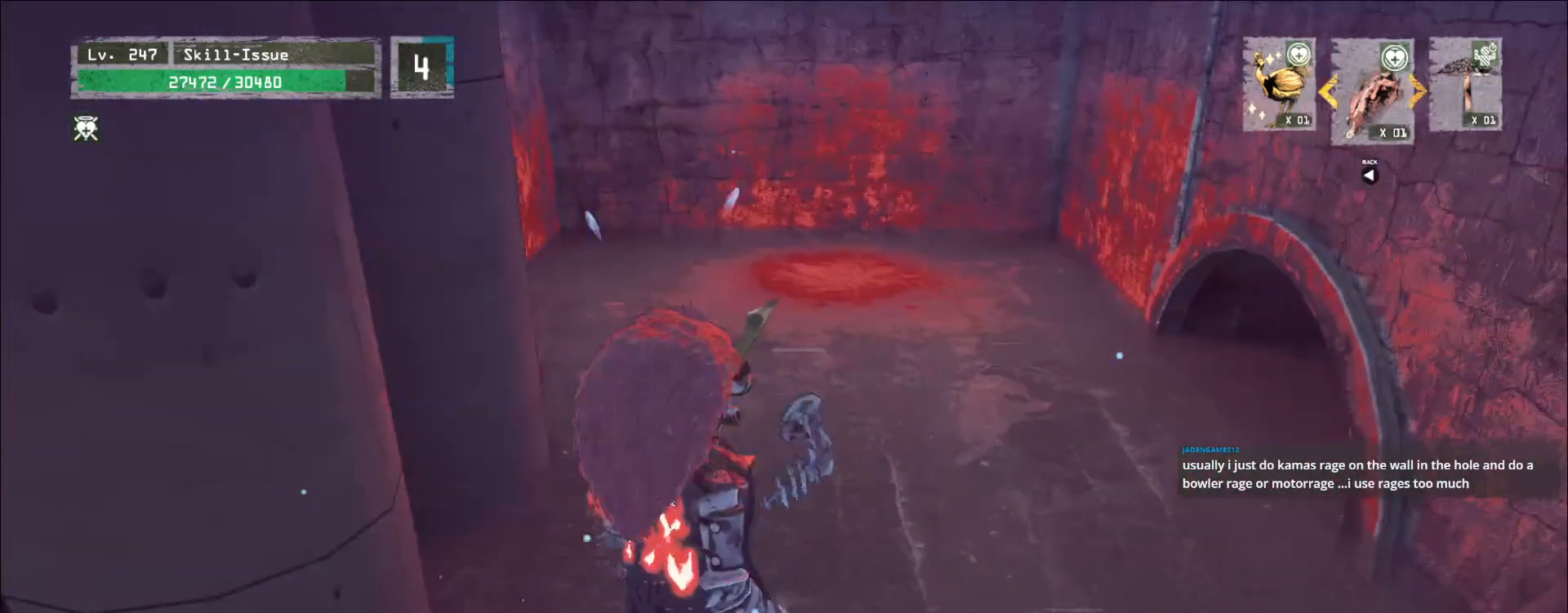
{"keys": ["w"], "mouse": [], "events": [[117, "ctrl", "down"], [200, "ctrl", "up"]]}
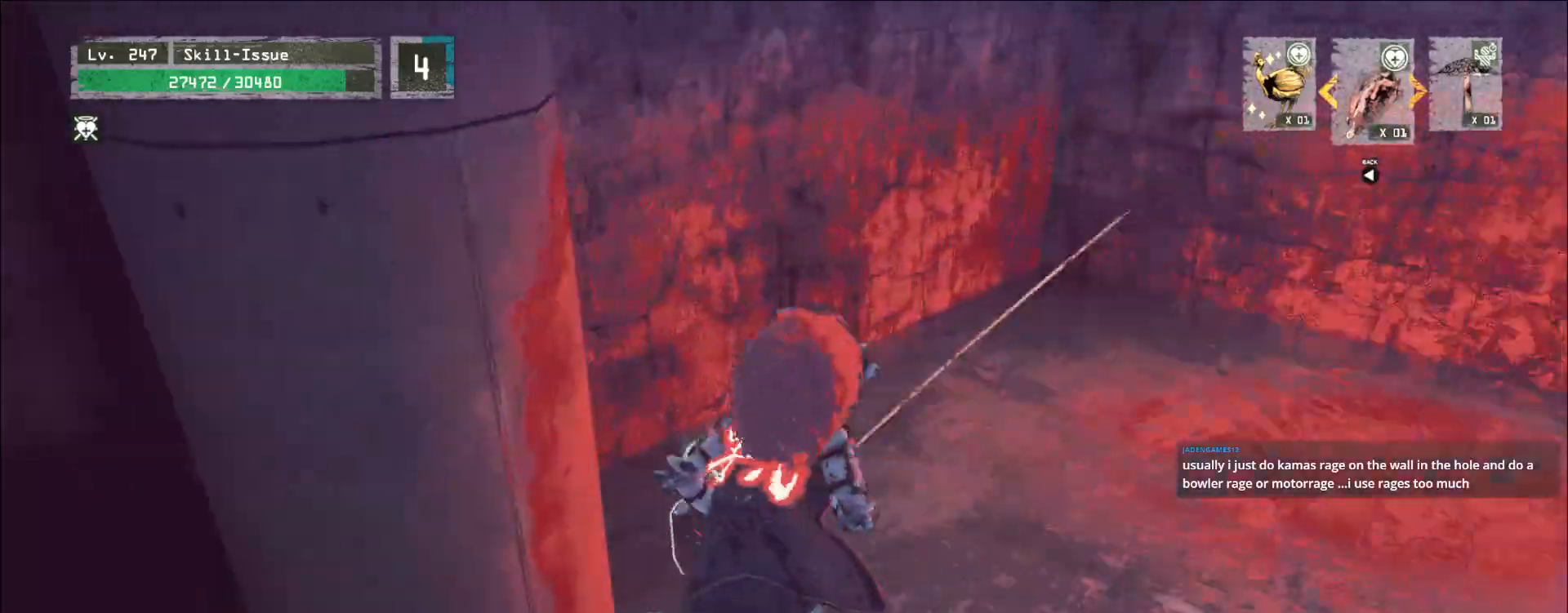
{"keys": ["w"], "mouse": [], "events": [[50, "w", "up"], [167, "a", "down"], [233, "w", "down"], [250, "ctrl", "down"], [333, "ctrl", "up"], [483, "a", "up"]]}
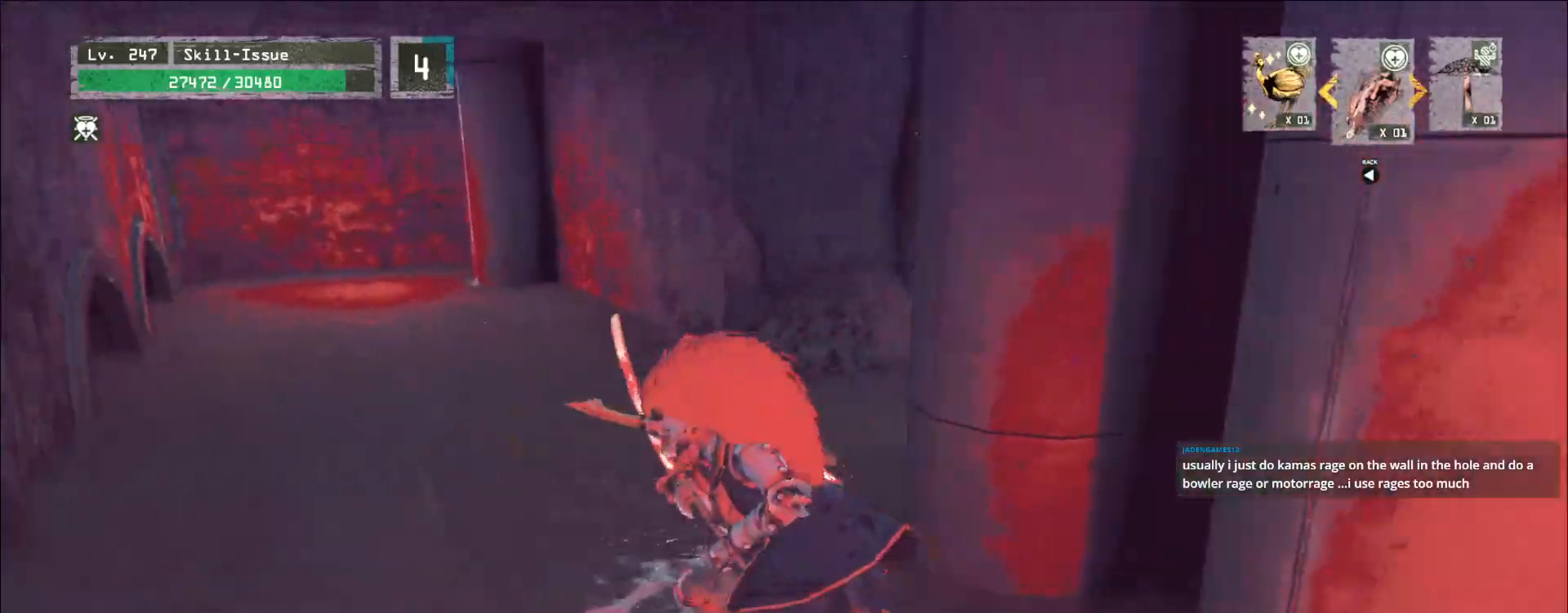
{"keys": ["w"], "mouse": [], "events": [[200, "4", "down"], [300, "4", "up"]]}
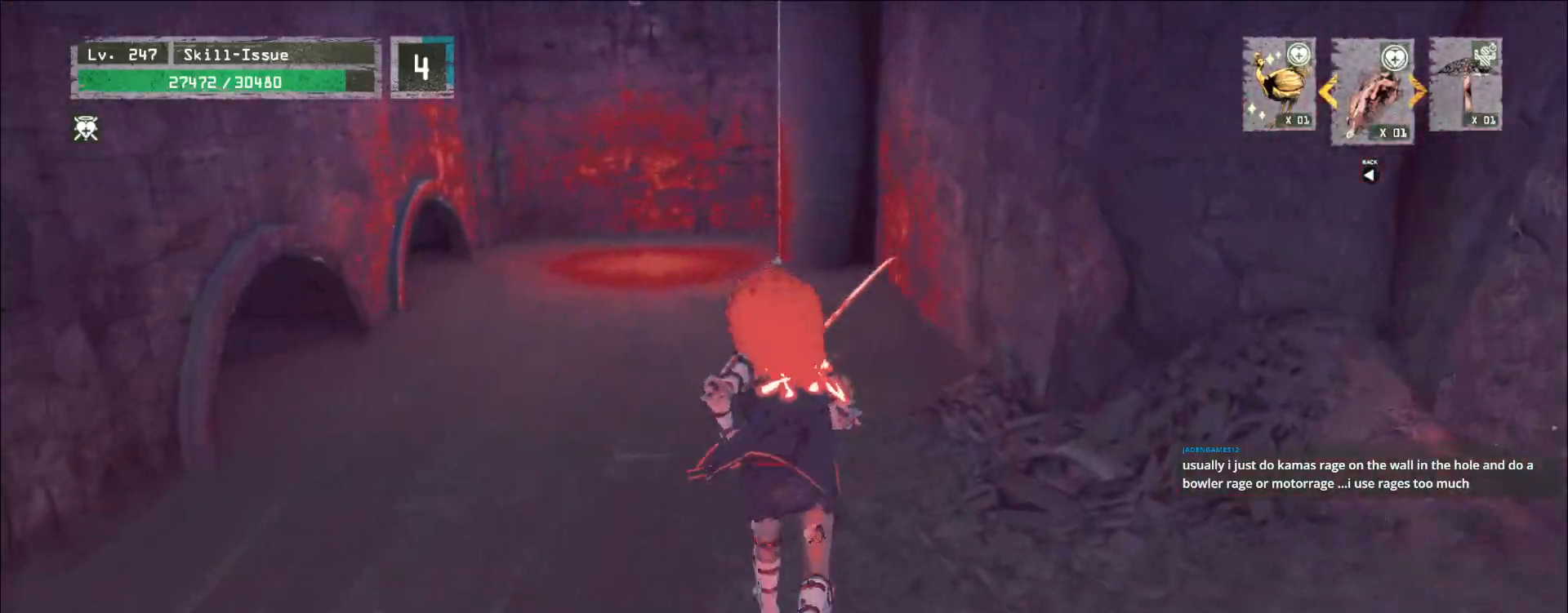
{"keys": ["w"], "mouse": [], "events": []}
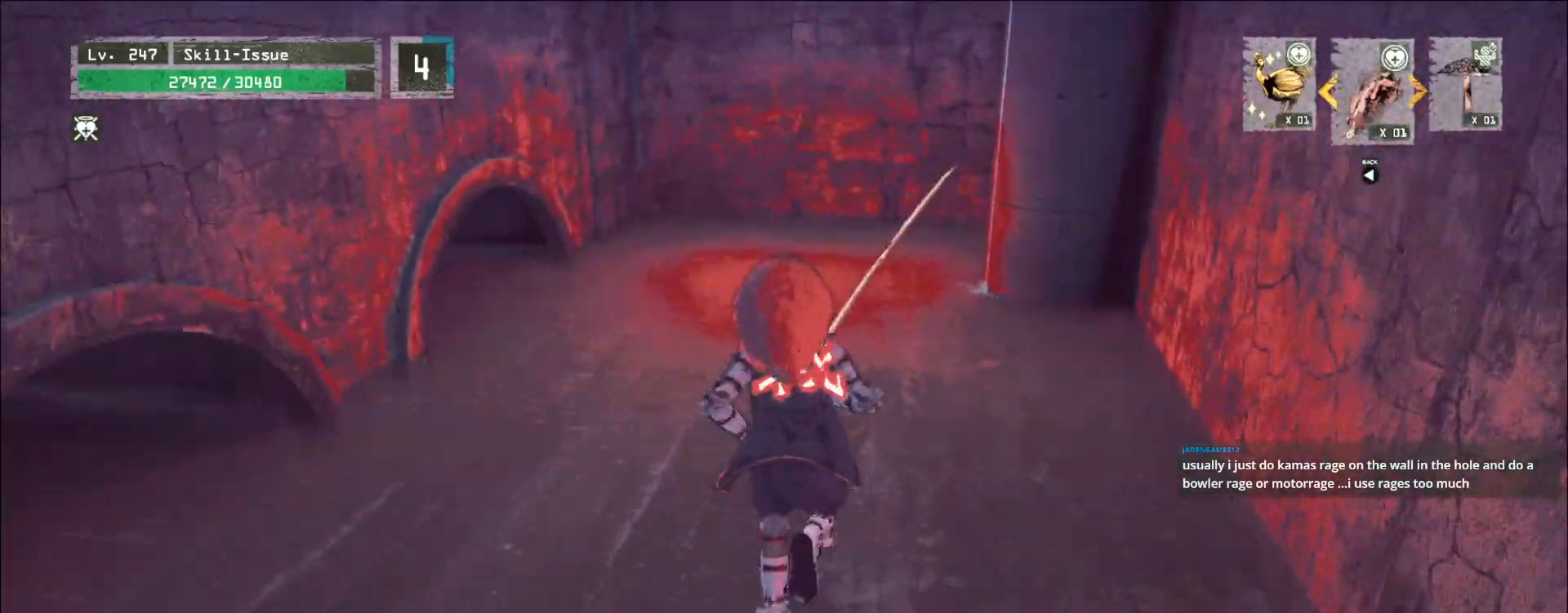
{"keys": ["w"], "mouse": [], "events": []}